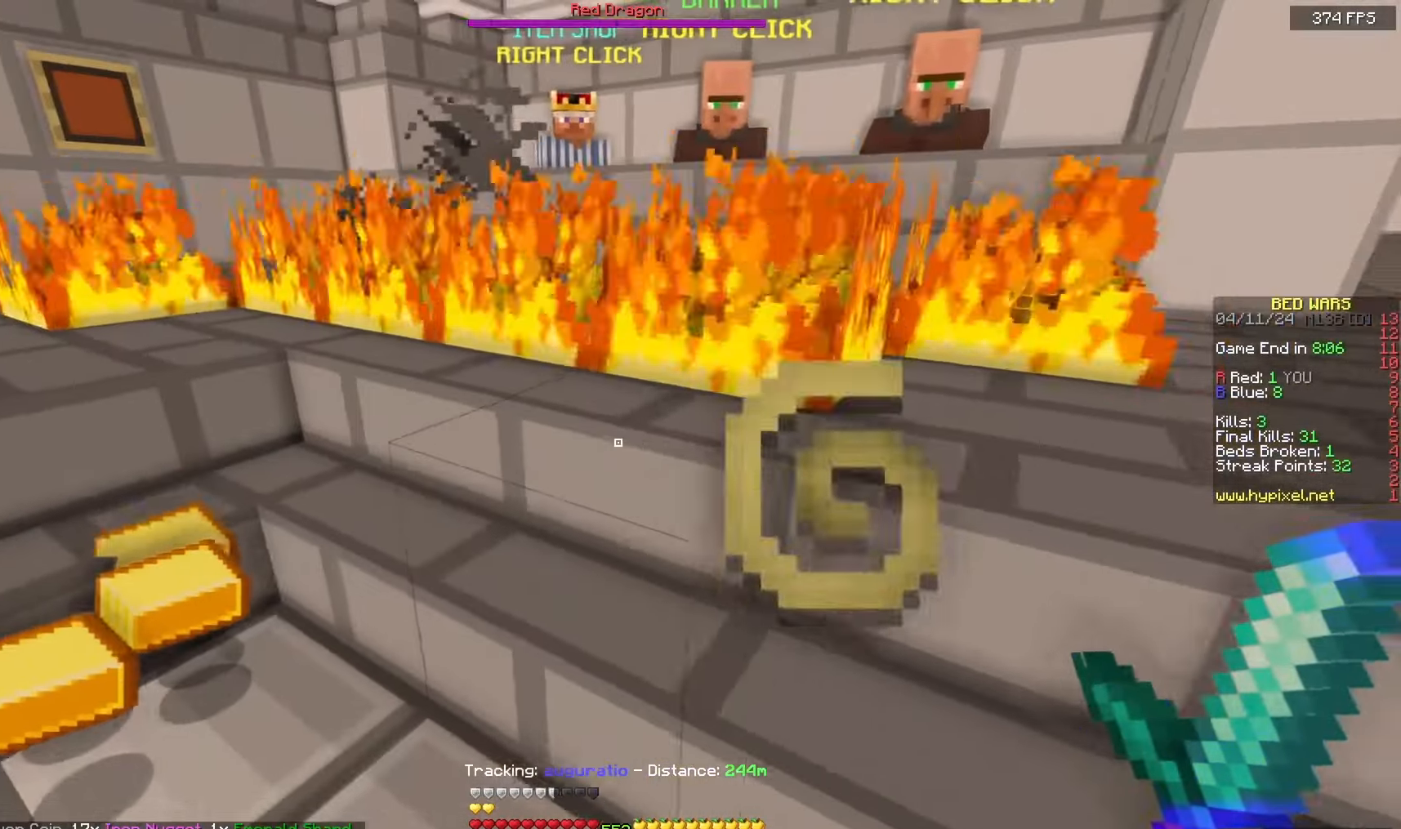
Gameplay with keyboard and mouse; each line is a JSON object with the keys and mouse buttons held at the frame after it. "events" lists presses ("down") and releases ("up") of "a", "d", "s", "space", "w", "mouse_left" and "mouse_right" between this image and that frame as [ms after this image, input, new state], when the widget could be followed in between. "mouse_left", "mouse_right" = the "left", "right" buttons of the "mouse" list. No other keys are recorded. Fast repeated clicks can show as one long hold. Mouse movement is not recorded.
{"keys": ["w"], "mouse": [], "events": [[117, "space", "down"], [383, "w", "up"], [433, "space", "up"], [450, "w", "down"]]}
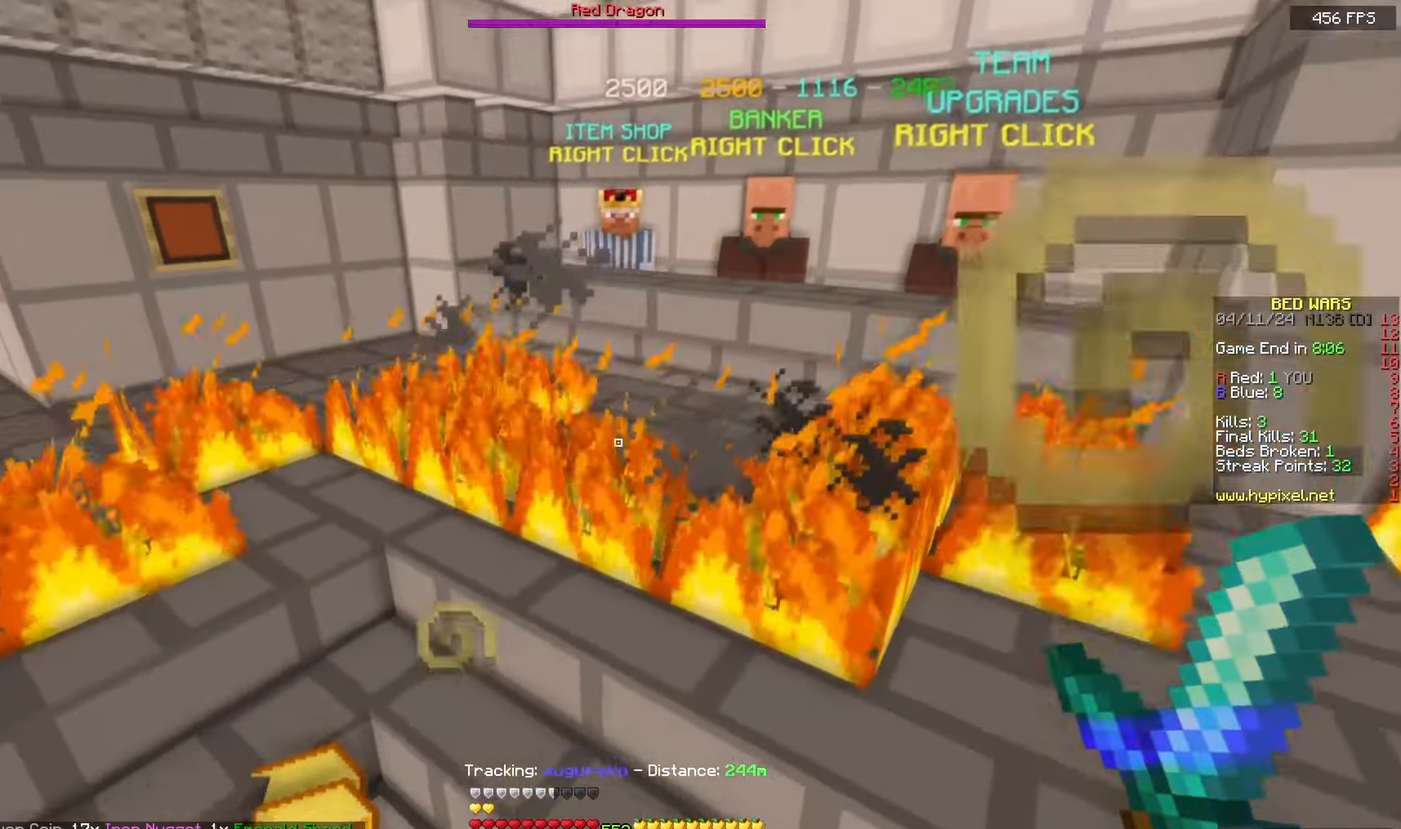
{"keys": ["w"], "mouse": [], "events": [[17, "a", "down"], [283, "a", "up"], [300, "w", "up"], [333, "w", "down"]]}
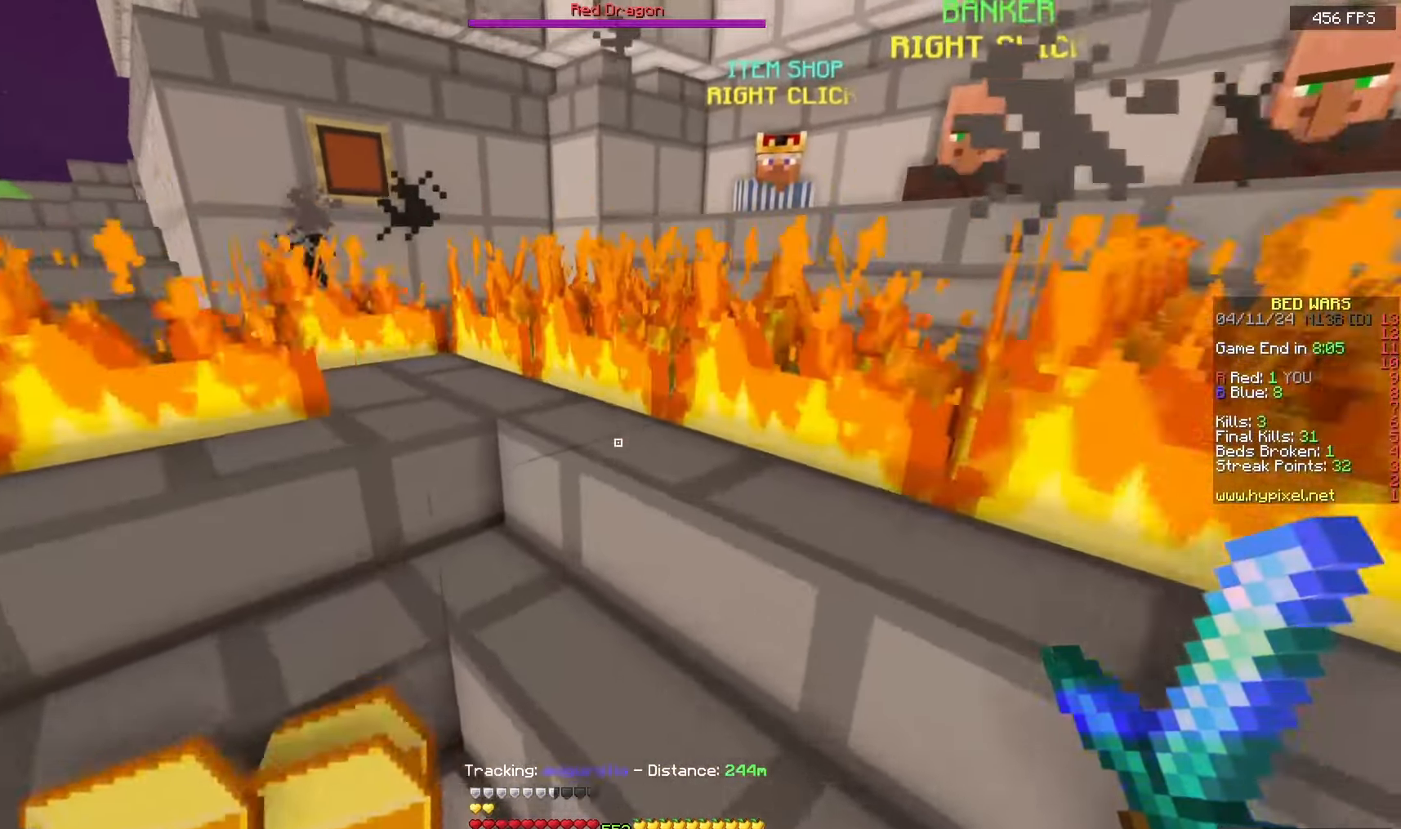
{"keys": ["space", "w"], "mouse": [], "events": [[183, "space", "down"]]}
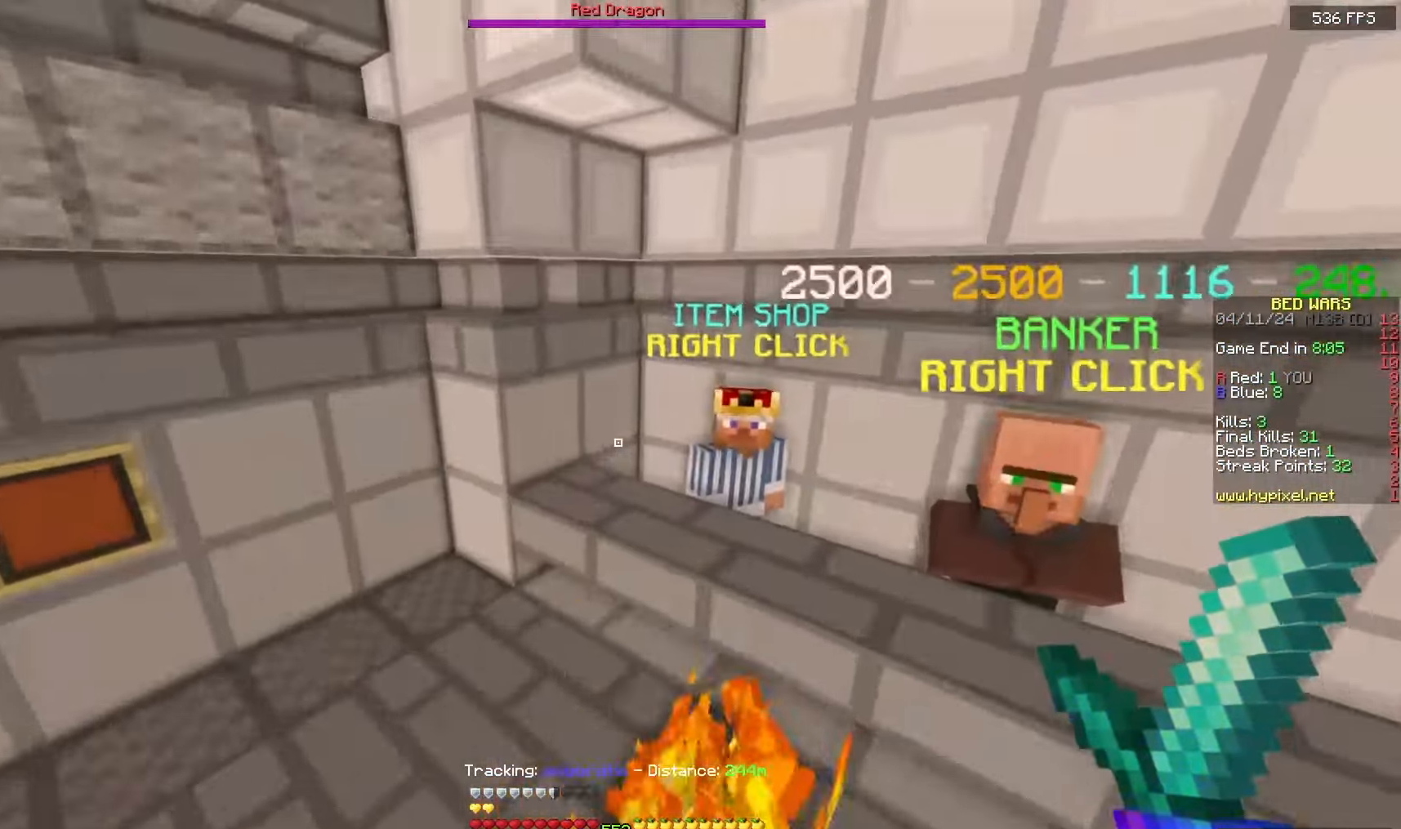
{"keys": [], "mouse": []}
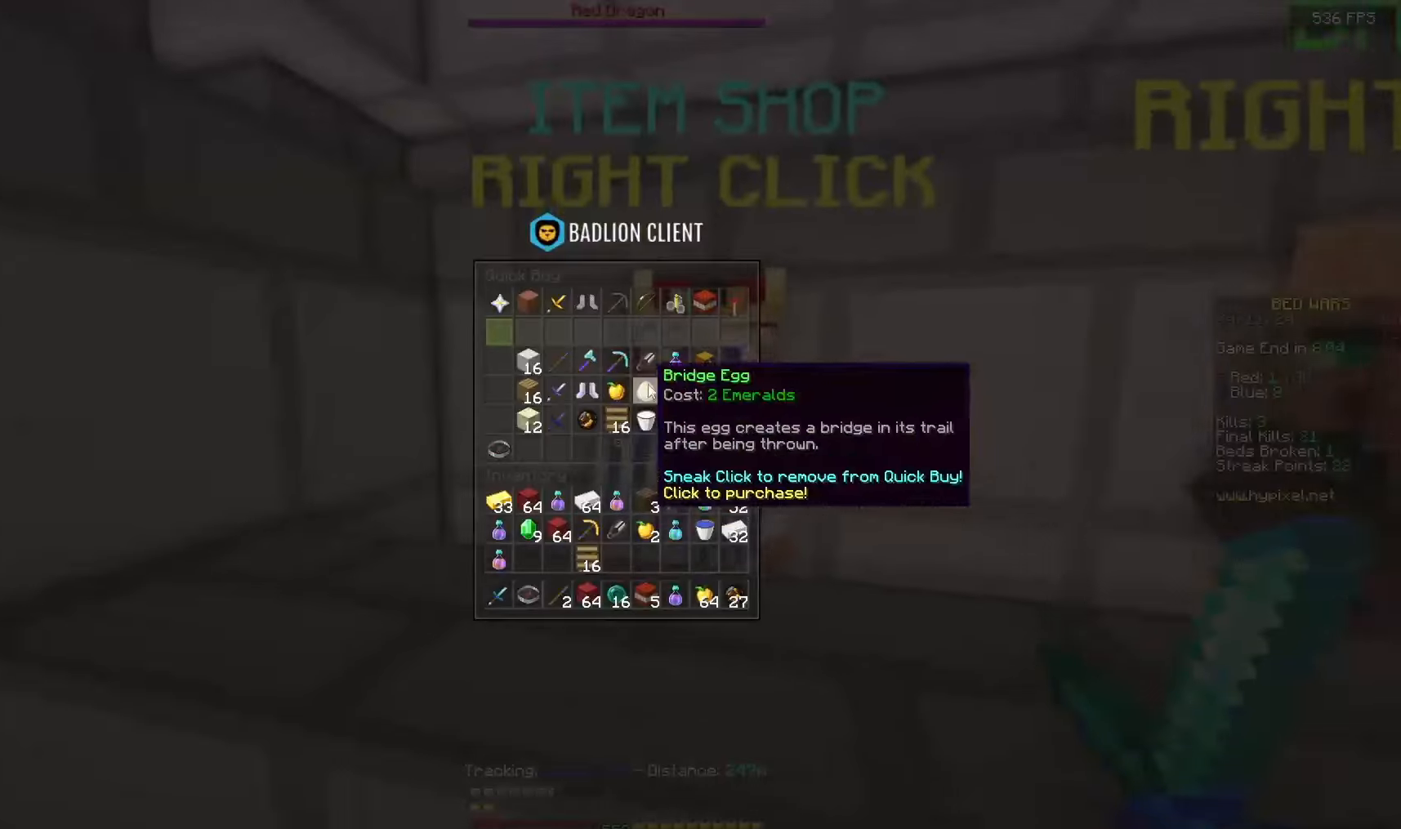
{"keys": [], "mouse": [], "events": []}
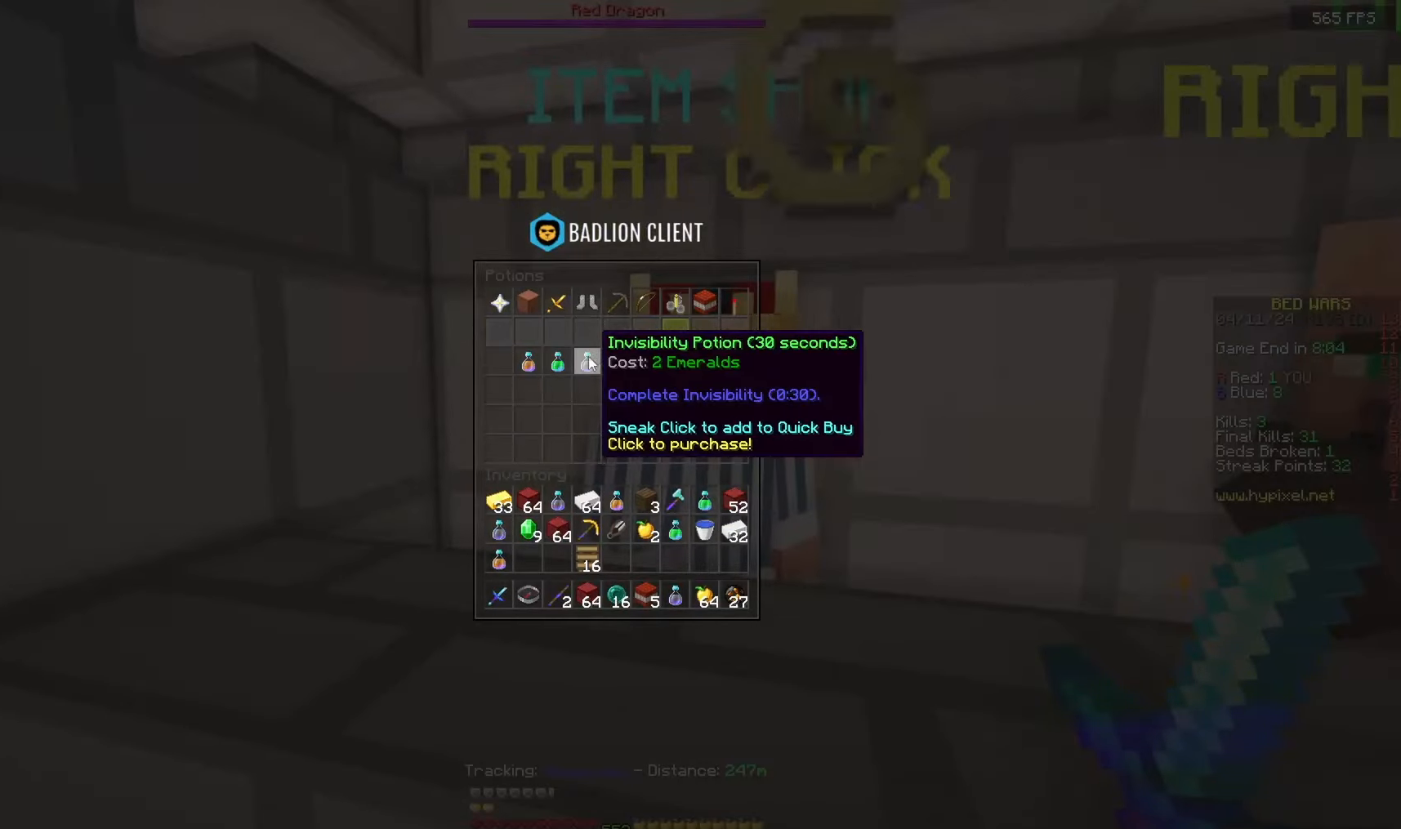
{"keys": [], "mouse": [], "events": []}
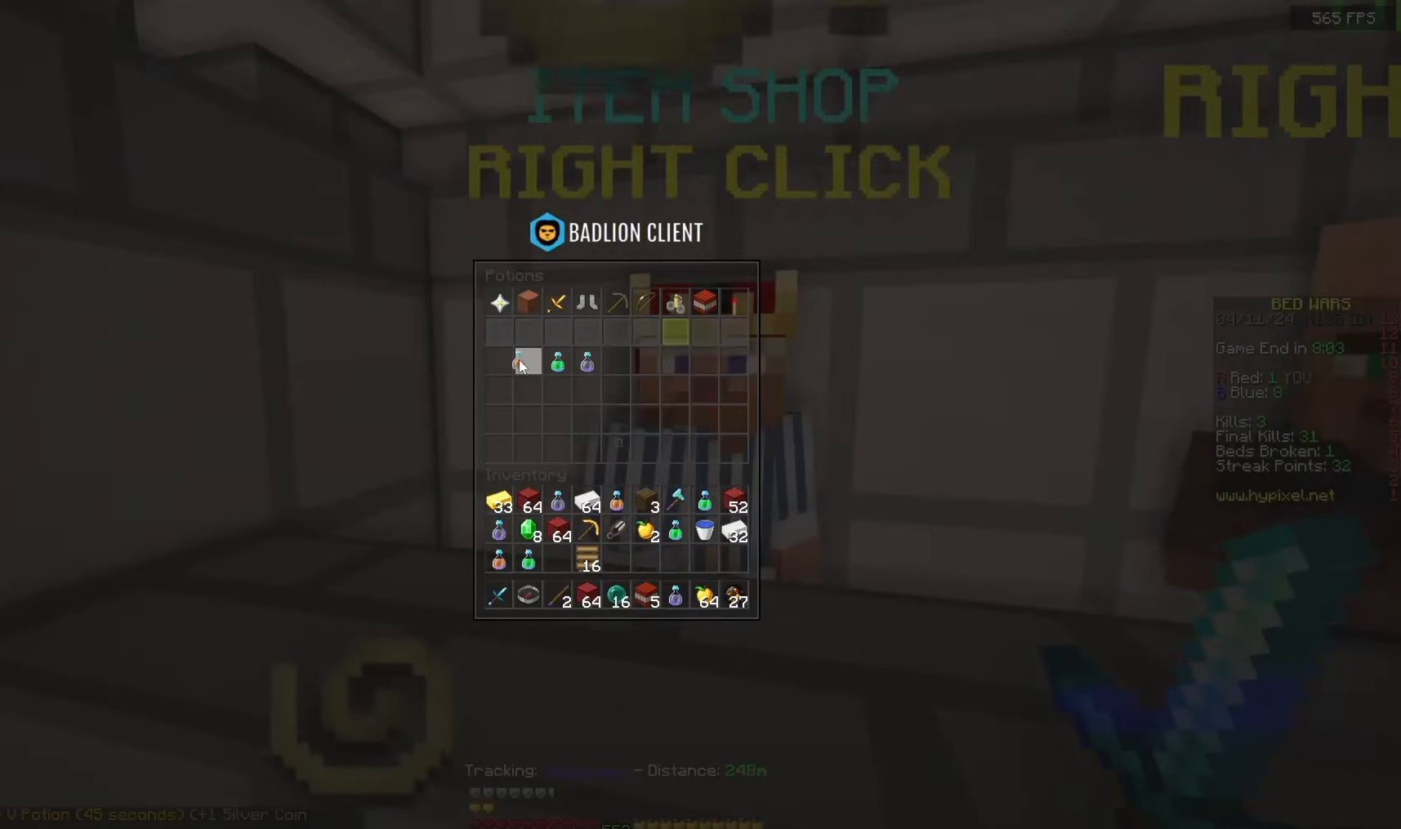
{"keys": [], "mouse": [], "events": []}
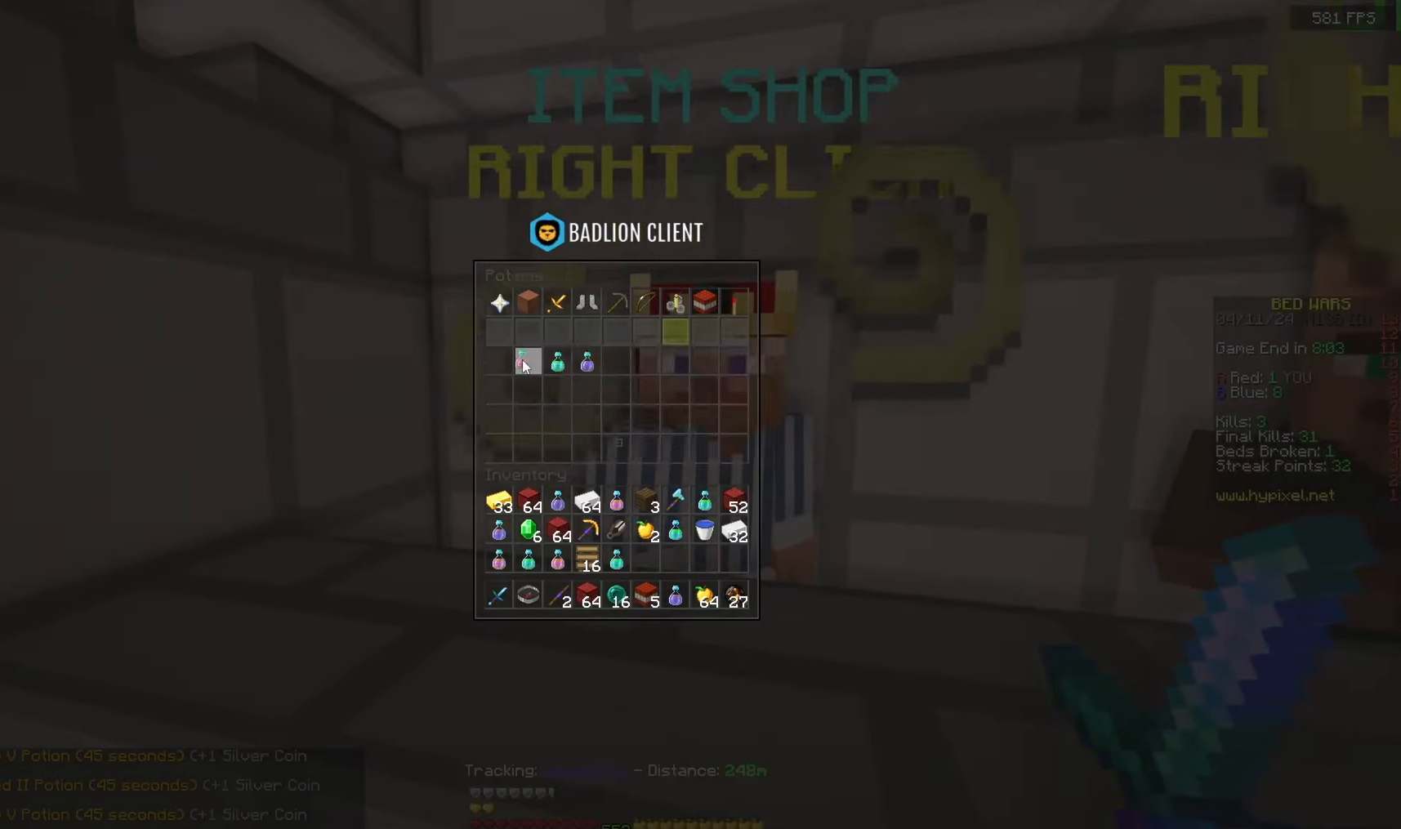
{"keys": [], "mouse": [], "events": []}
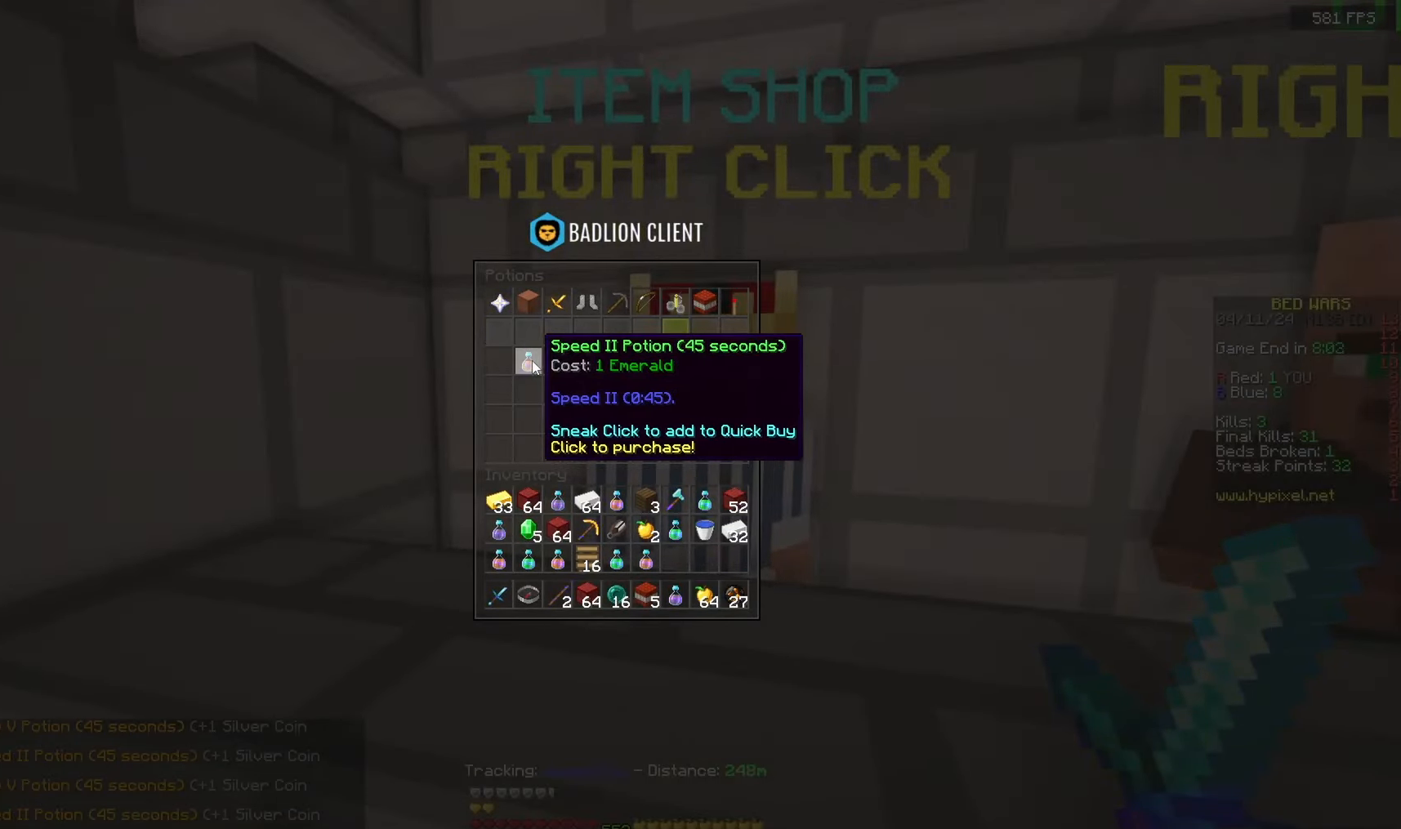
{"keys": [], "mouse": [], "events": []}
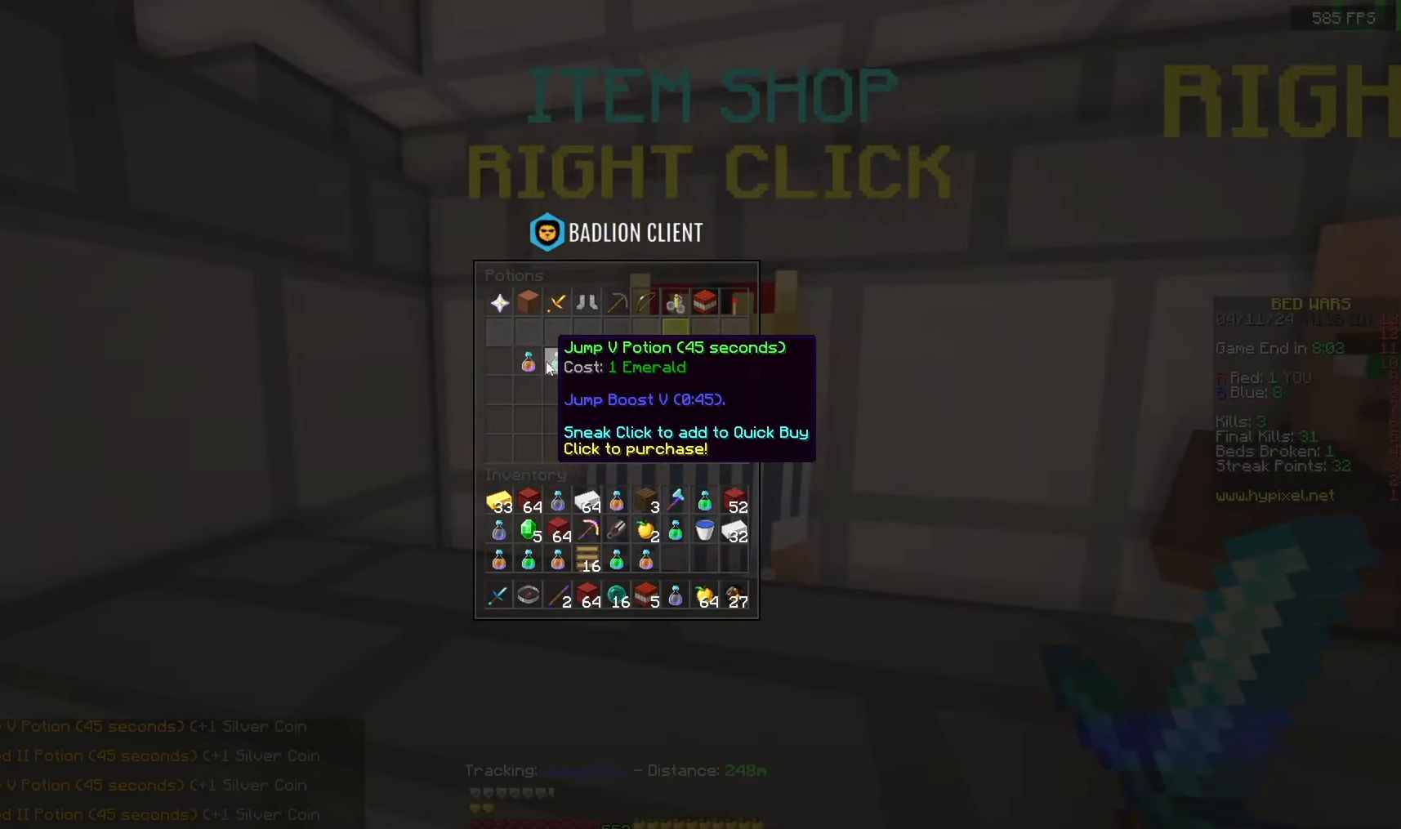
{"keys": [], "mouse": [], "events": []}
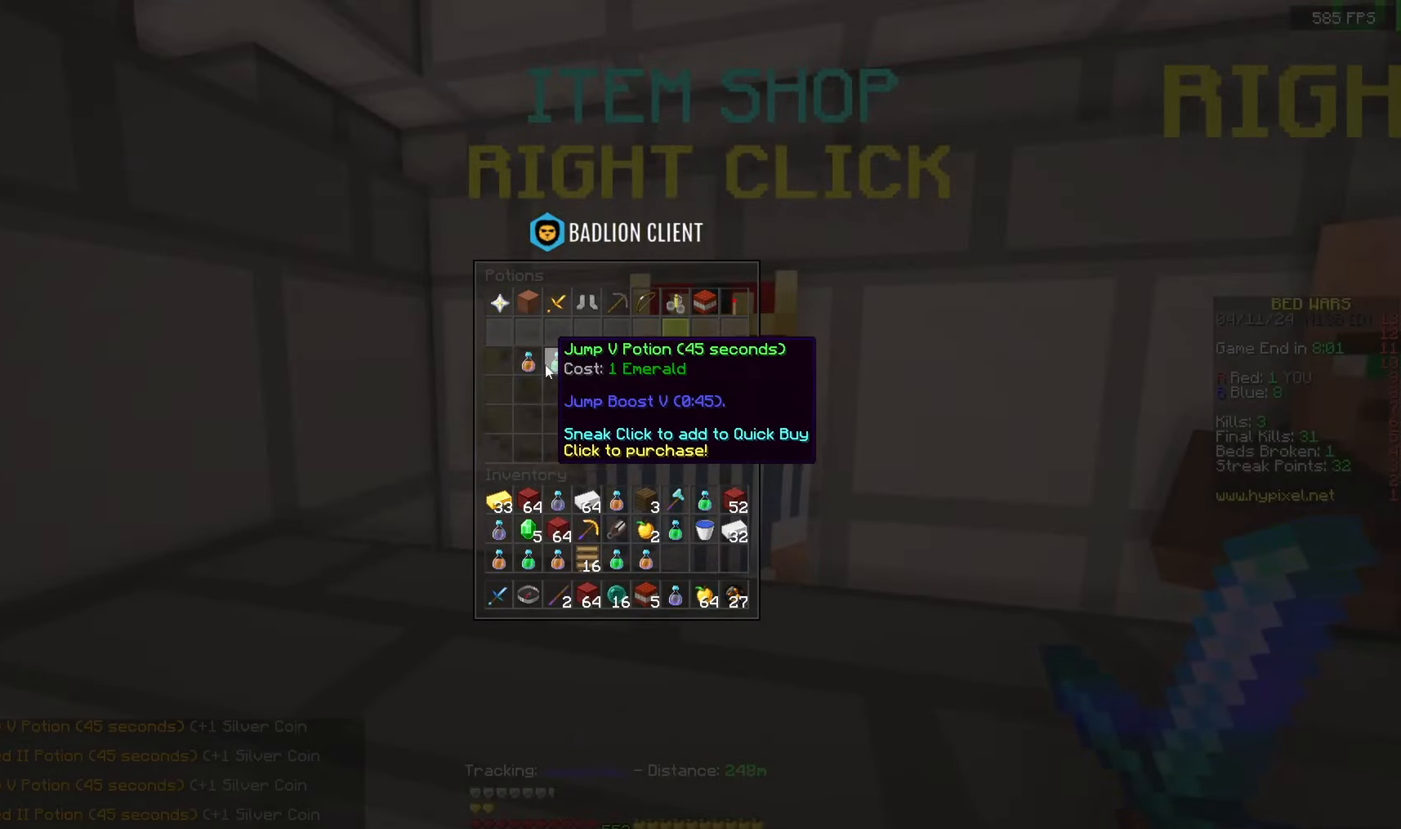
{"keys": [], "mouse": [], "events": []}
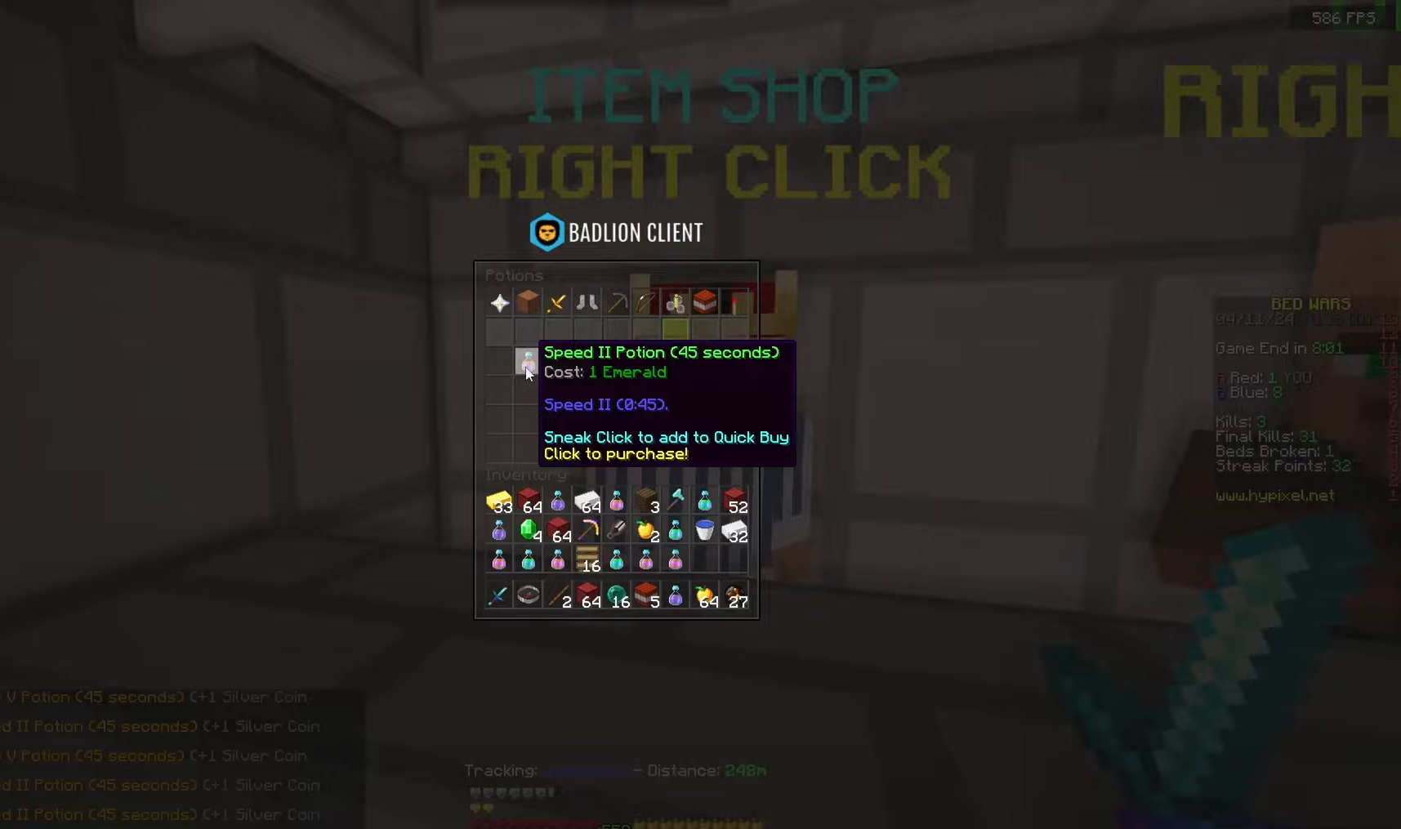
{"keys": [], "mouse": [], "events": []}
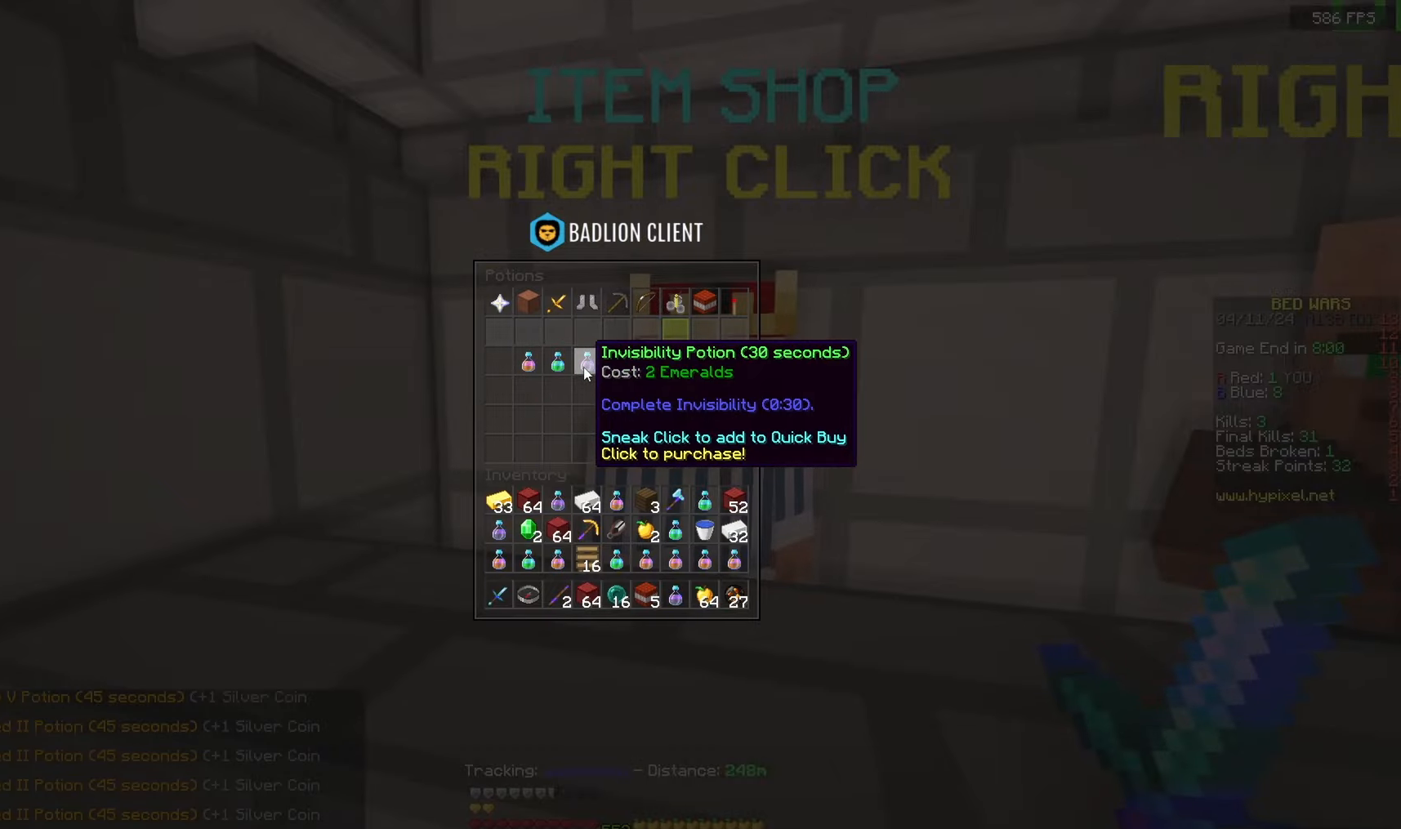
{"keys": [], "mouse": [], "events": [[267, "mouse_right", "down"], [400, "mouse_right", "up"]]}
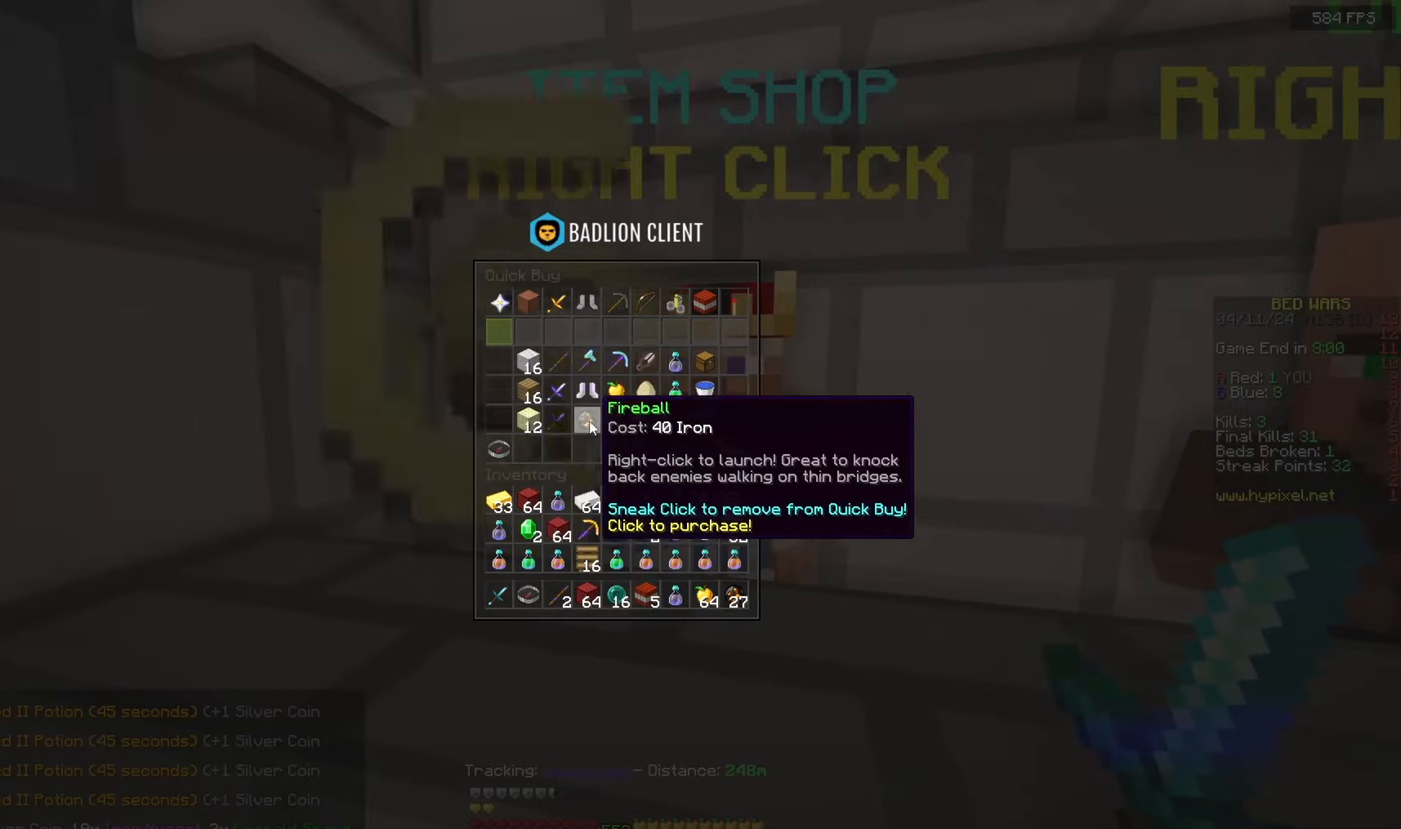
{"keys": [], "mouse": [], "events": []}
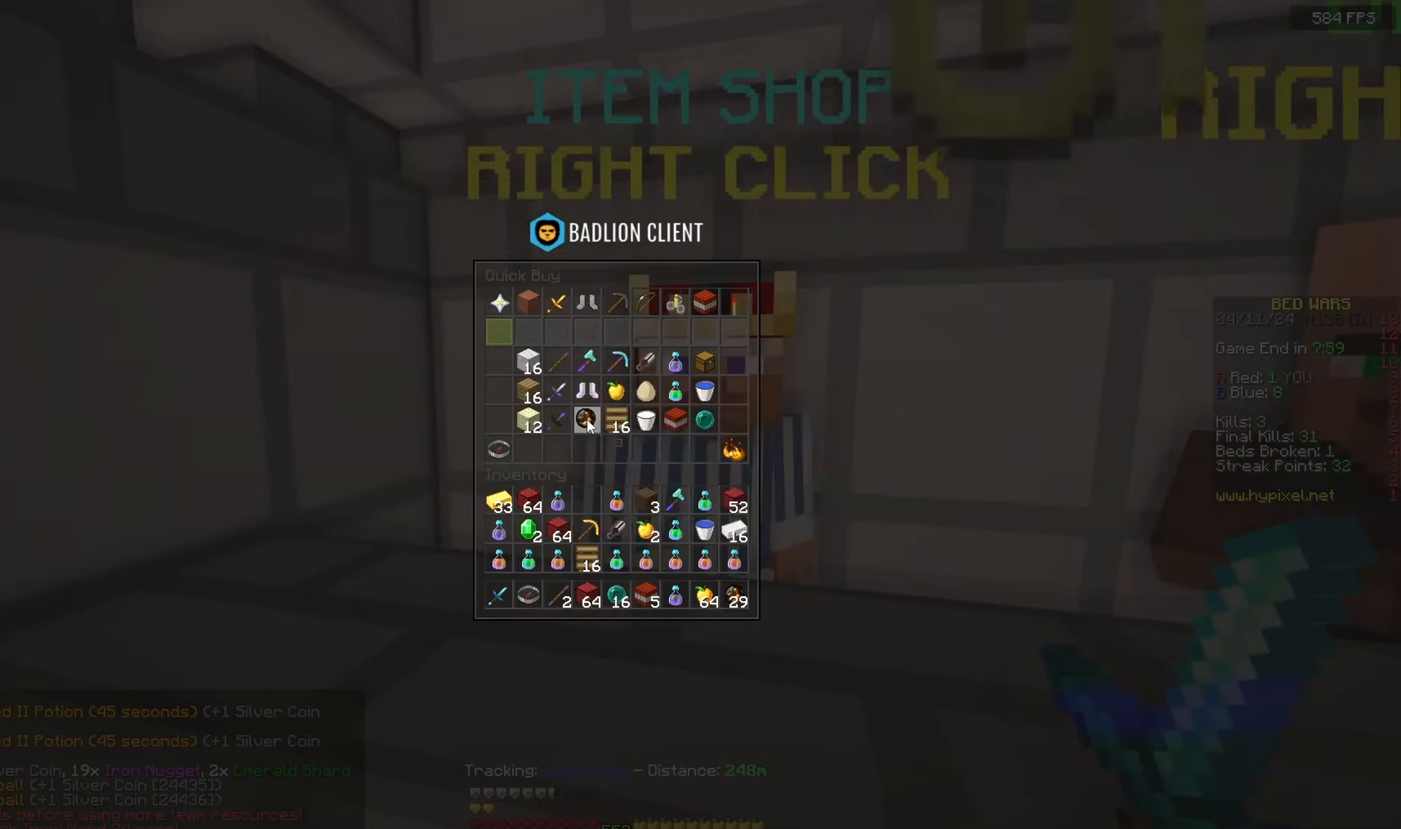
{"keys": [], "mouse": [], "events": []}
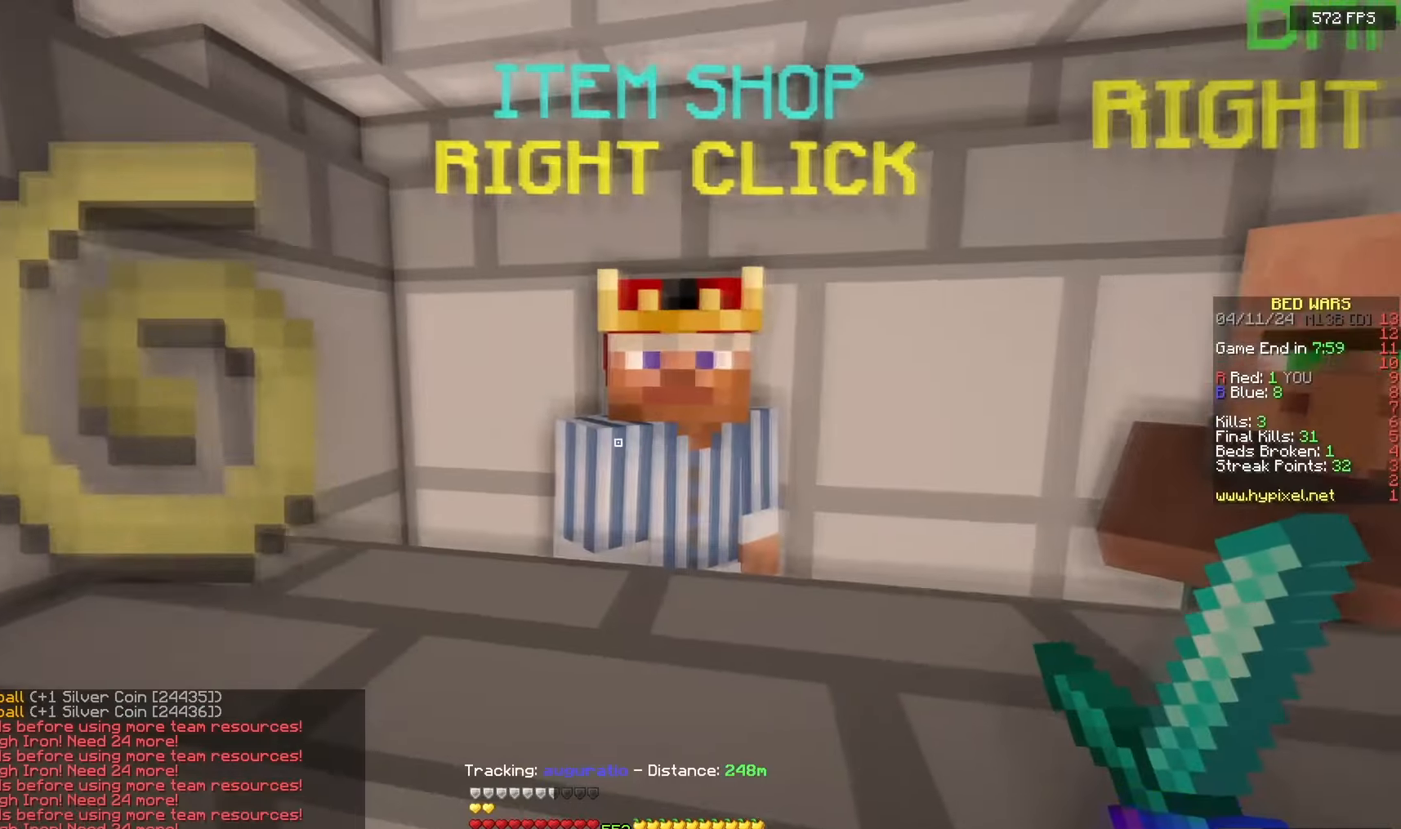
{"keys": ["space", "w"], "mouse": [], "events": [[83, "w", "down"], [283, "space", "down"]]}
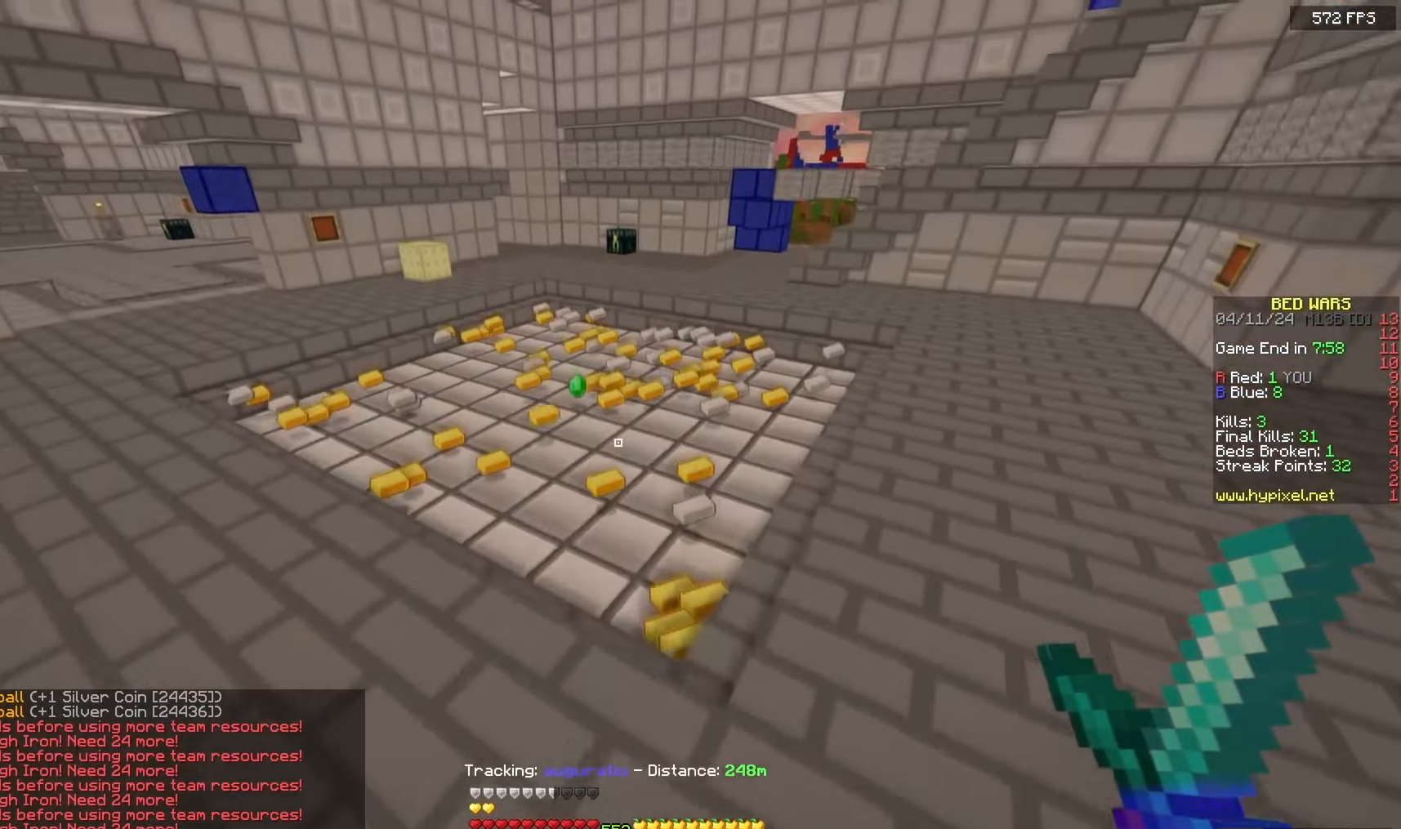
{"keys": [], "mouse": [], "events": [[133, "w", "up"], [150, "space", "up"]]}
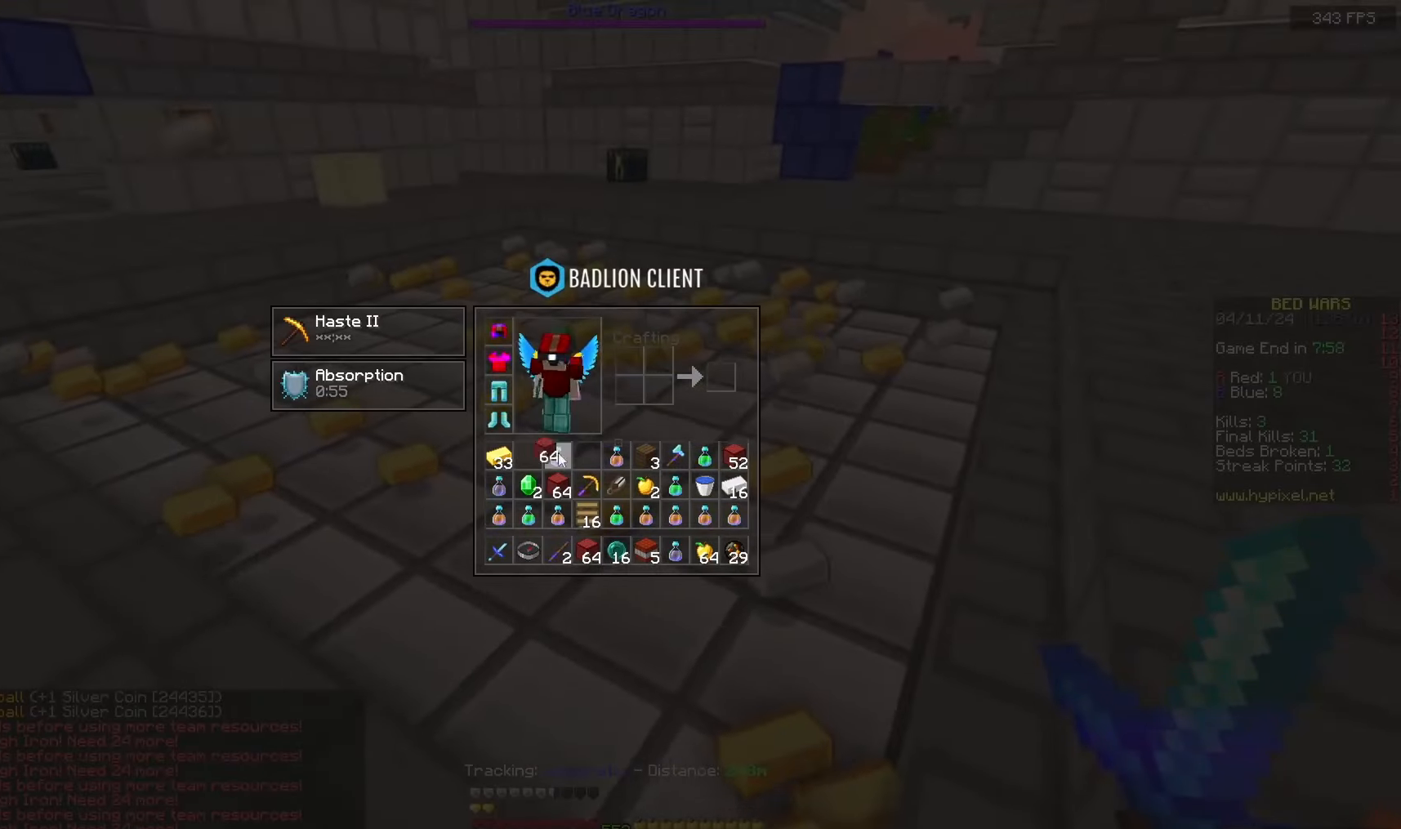
{"keys": [], "mouse": [], "events": []}
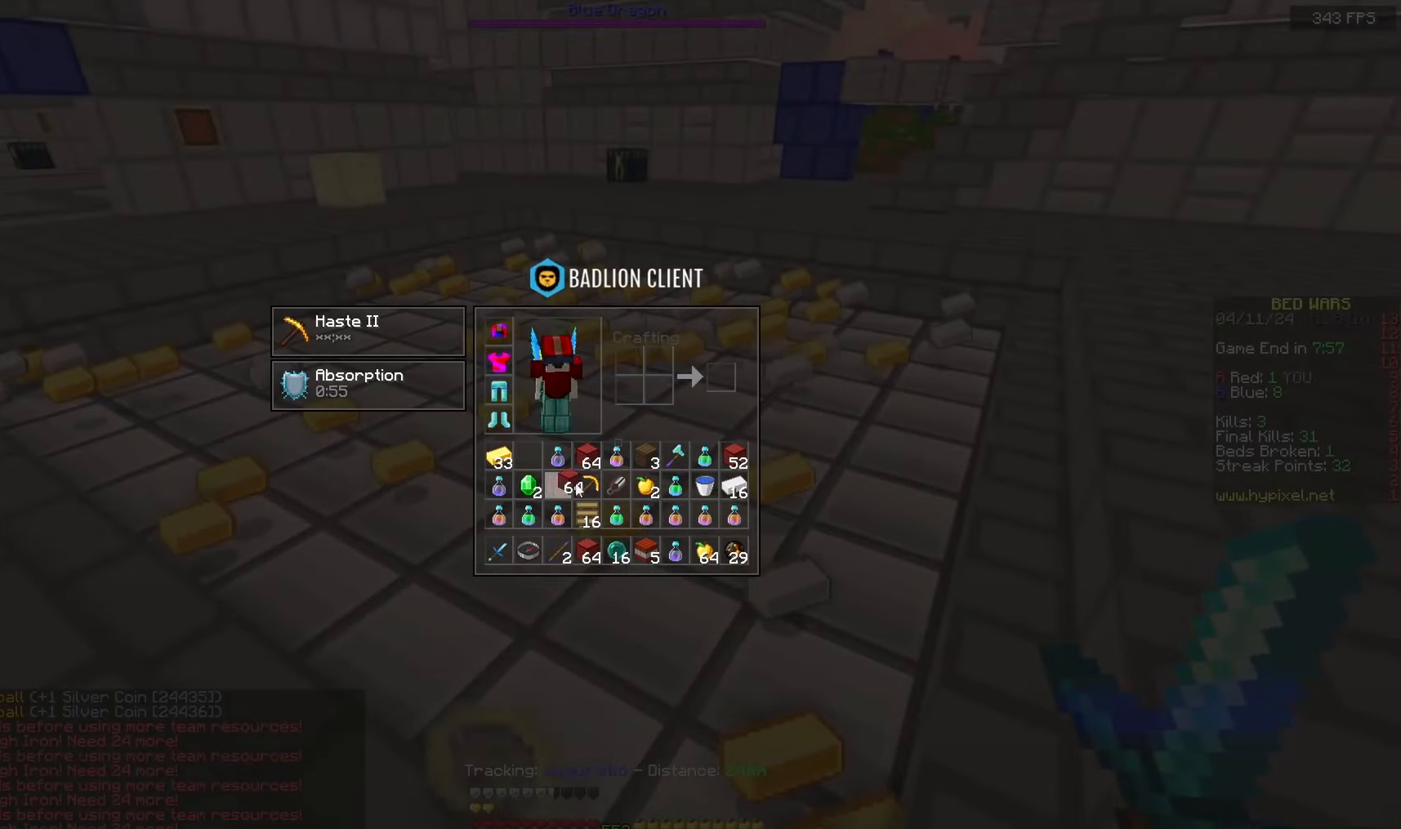
{"keys": [], "mouse": [], "events": []}
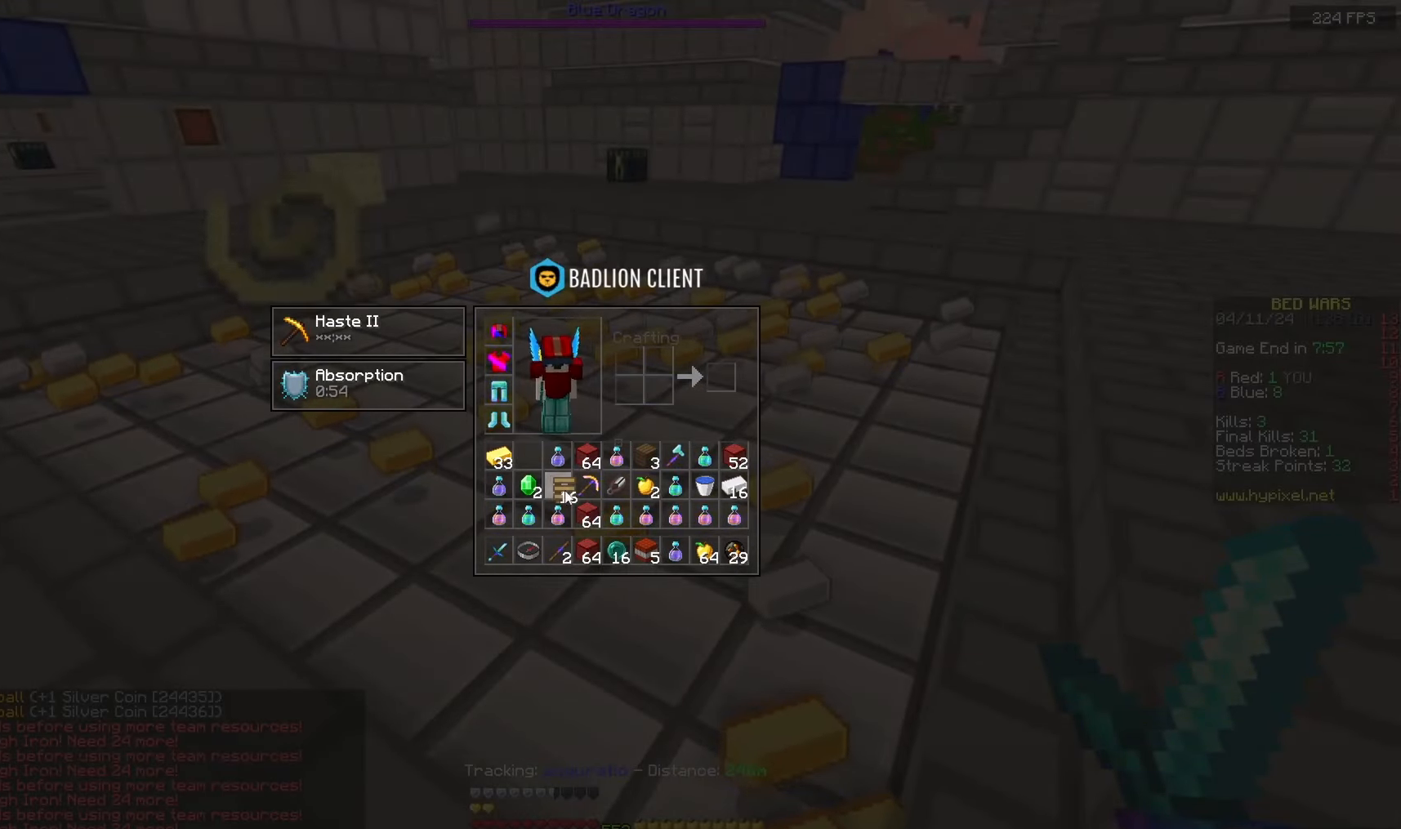
{"keys": ["w"], "mouse": [], "events": [[483, "w", "down"]]}
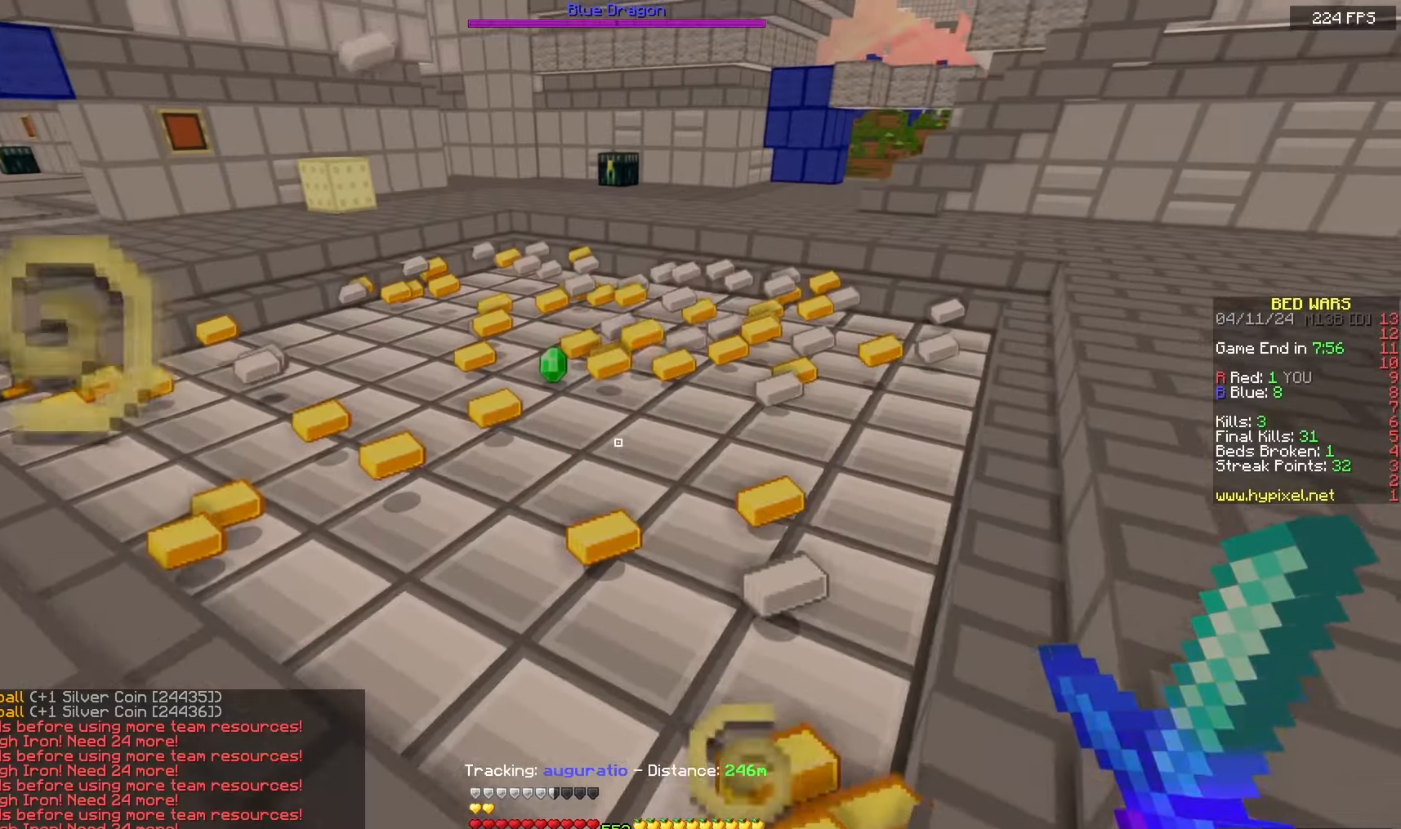
{"keys": [], "mouse": [], "events": [[117, "space", "down"], [283, "space", "up"], [283, "w", "up"]]}
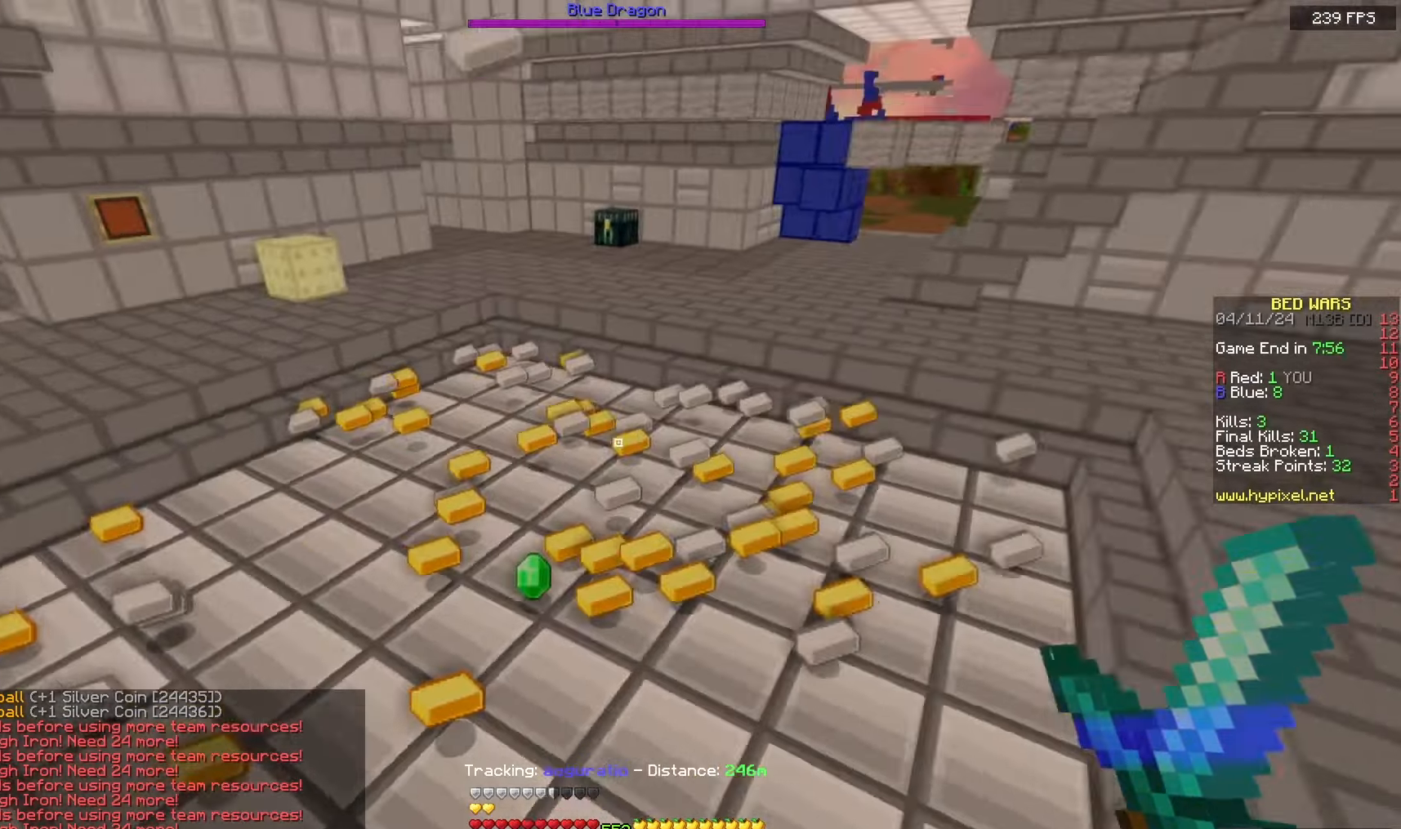
{"keys": ["space", "w"], "mouse": ["left"], "events": [[17, "w", "down"], [150, "space", "down"], [467, "mouse_left", "down"]]}